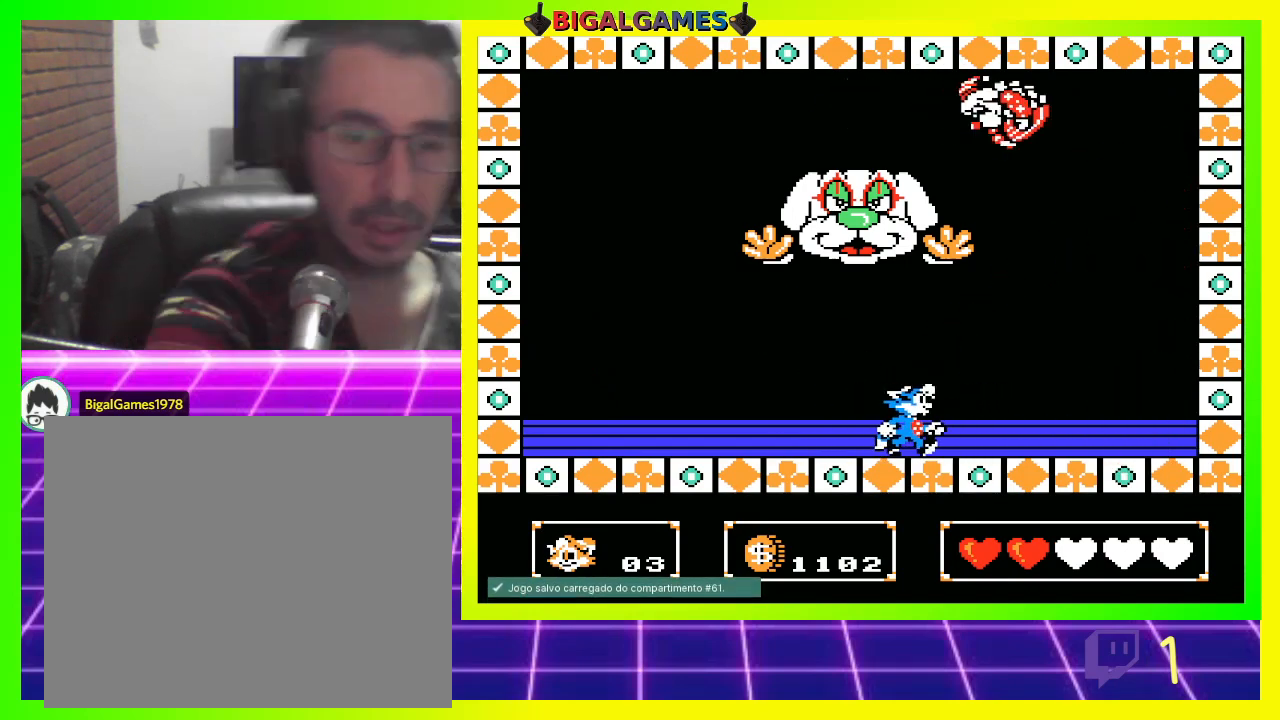
Gameplay with a controller (PlayStation layout); each line is a JSON object with the inputs held at the frame after it. "events" lists button and stick changes between this image and that frame as [ms after this image, input, new state], when the widget could be followed in between.
{"buttons": ["CROSS"], "left_stick": "center", "right_stick": "center", "events": [[433, "DPAD_RIGHT", "up"], [500, "CROSS", "down"]]}
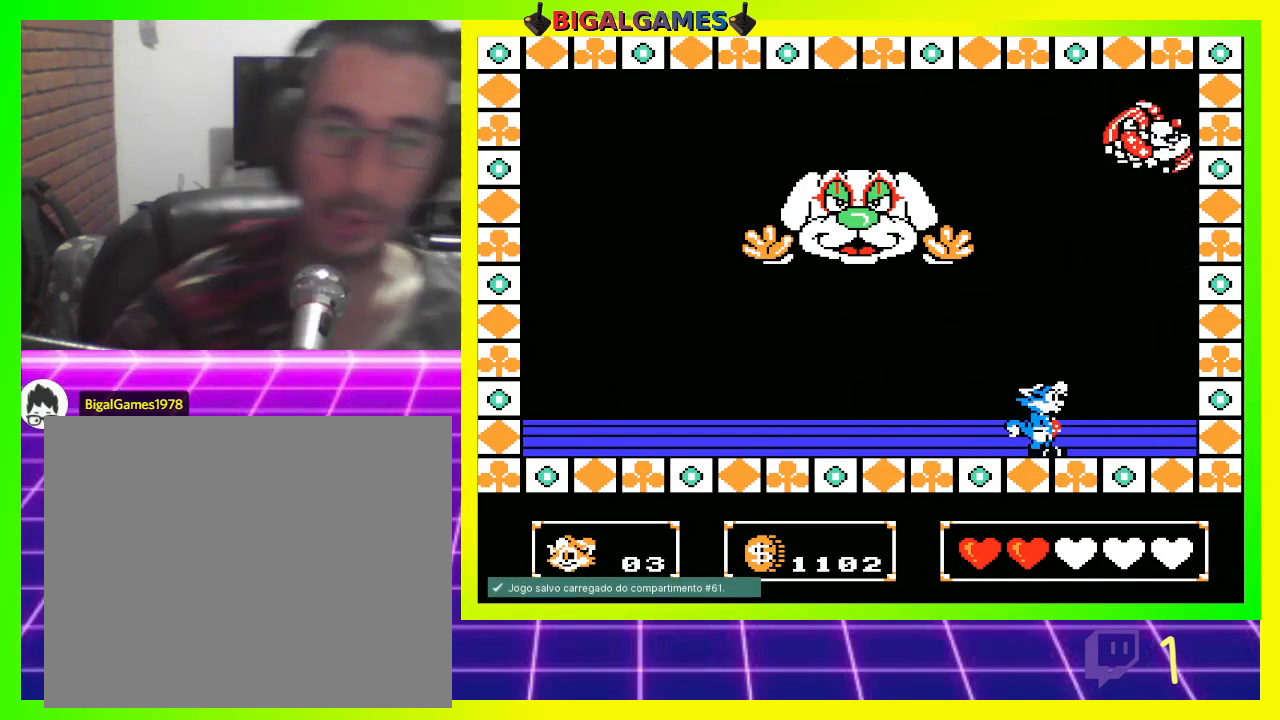
{"buttons": ["CROSS"], "left_stick": "center", "right_stick": "center", "events": [[67, "CROSS", "up"], [200, "CROSS", "down"], [233, "CROSS", "up"], [333, "CROSS", "down"], [367, "CROSS", "up"], [500, "CROSS", "down"]]}
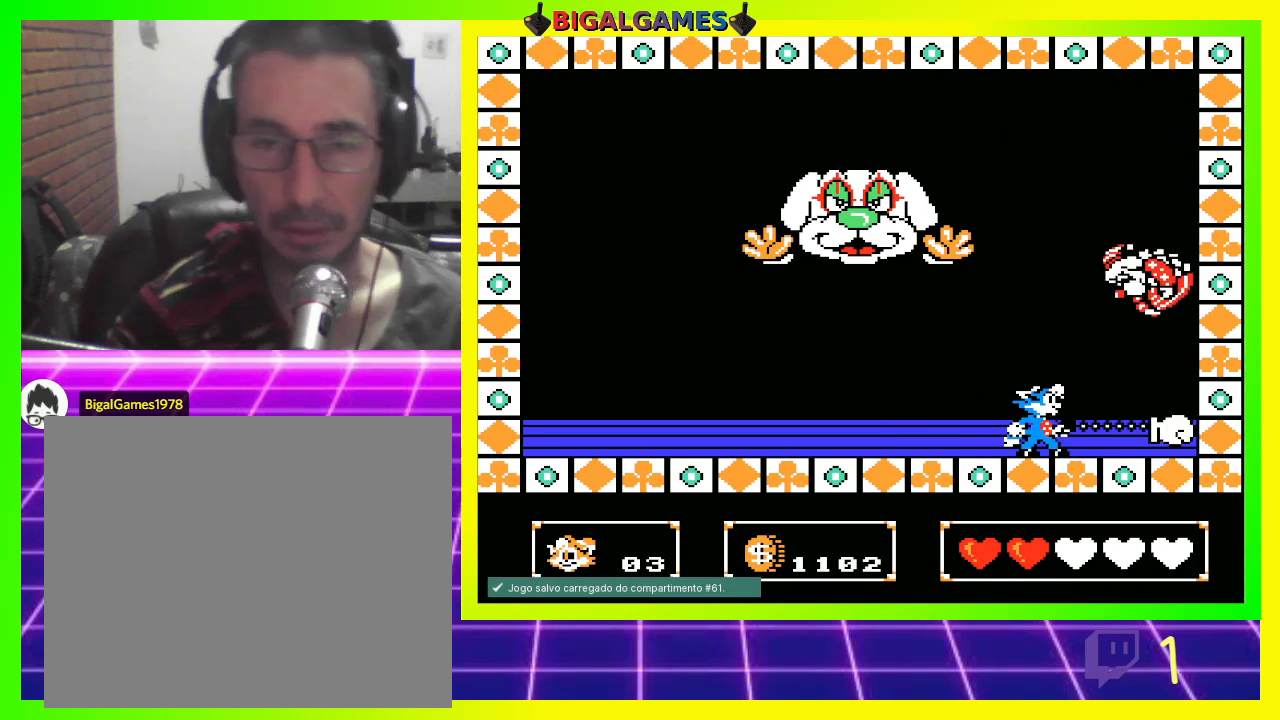
{"buttons": [], "left_stick": "center", "right_stick": "center", "events": [[33, "CROSS", "up"], [133, "CROSS", "down"], [200, "CROSS", "up"], [300, "CROSS", "down"], [333, "CROSS", "up"], [433, "CROSS", "down"], [467, "CROSS", "up"]]}
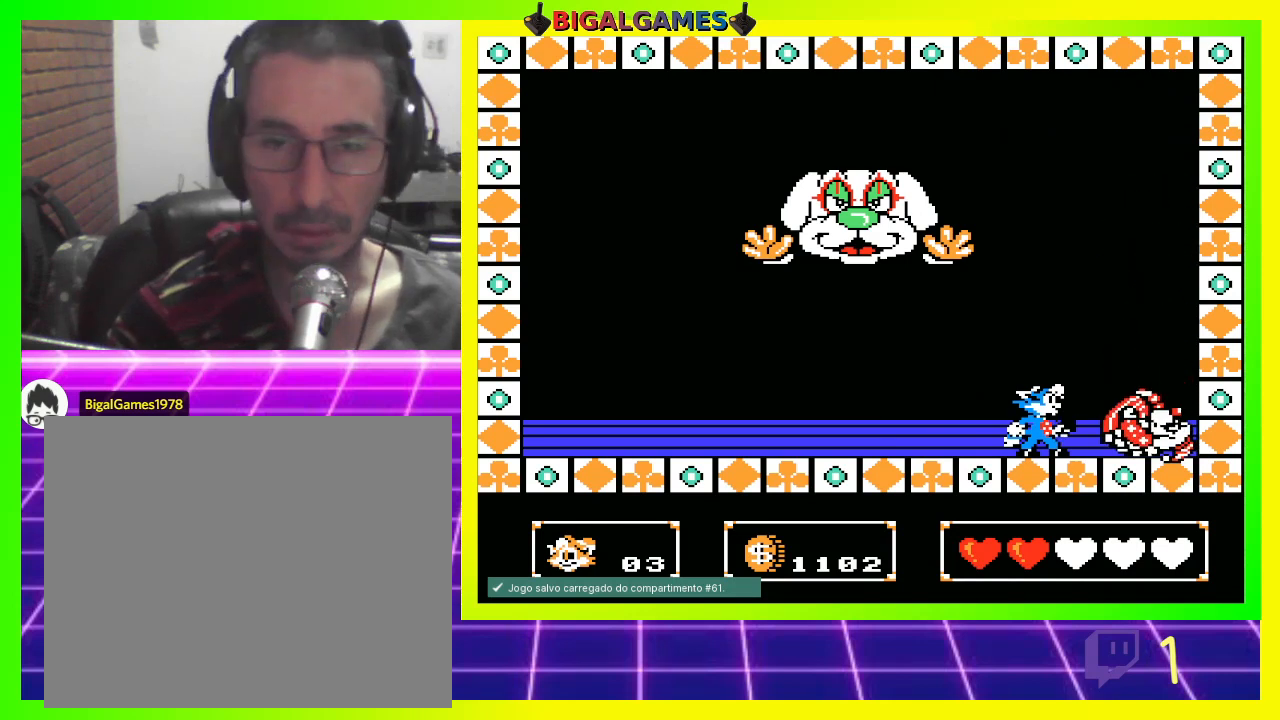
{"buttons": [], "left_stick": "center", "right_stick": "center", "events": [[100, "CROSS", "down"], [133, "CROSS", "up"], [233, "CROSS", "down"], [300, "CROSS", "up"], [367, "CROSS", "down"], [433, "CROSS", "up"]]}
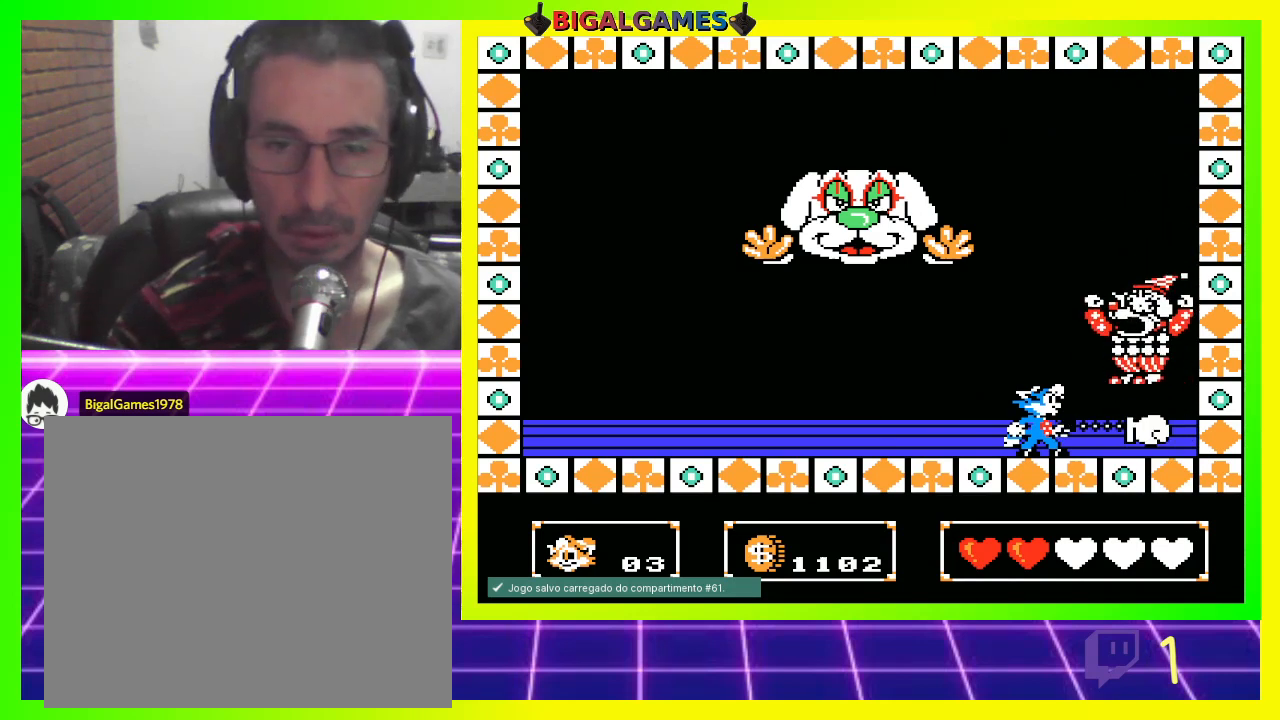
{"buttons": ["CROSS"], "left_stick": "center", "right_stick": "center", "events": [[33, "CROSS", "down"], [100, "CROSS", "up"], [200, "CROSS", "down"], [233, "CROSS", "up"], [333, "CROSS", "down"], [400, "CROSS", "up"], [500, "CROSS", "down"]]}
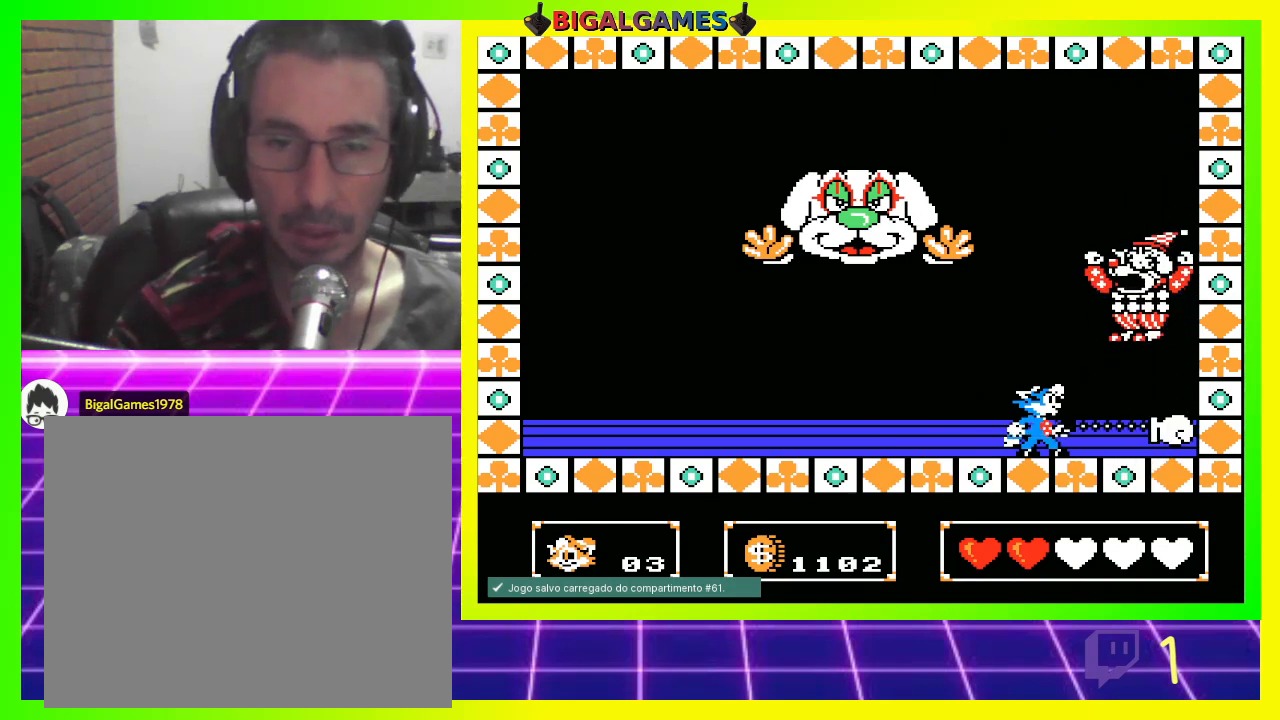
{"buttons": ["DPAD_LEFT"], "left_stick": "center", "right_stick": "center", "events": [[67, "CROSS", "up"], [167, "CROSS", "down"], [200, "CROSS", "up"], [300, "CROSS", "down"], [367, "CROSS", "up"], [400, "DPAD_LEFT", "down"]]}
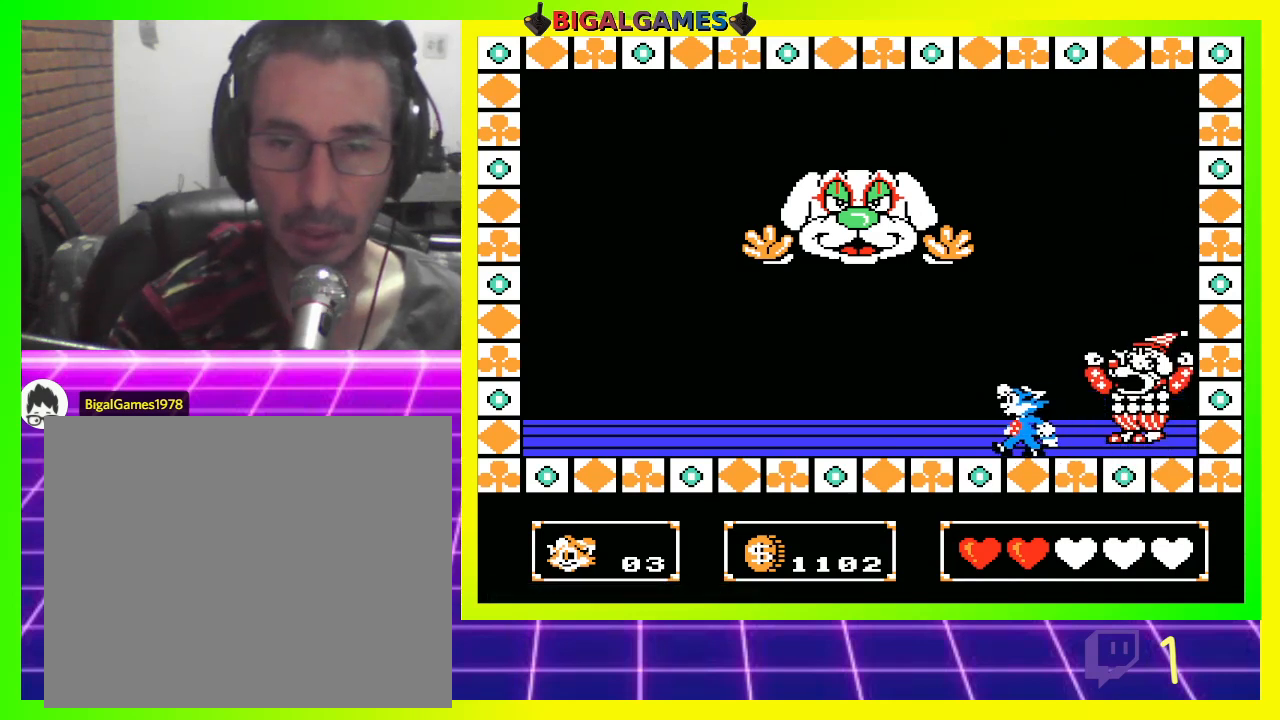
{"buttons": ["DPAD_LEFT"], "left_stick": "center", "right_stick": "center", "events": []}
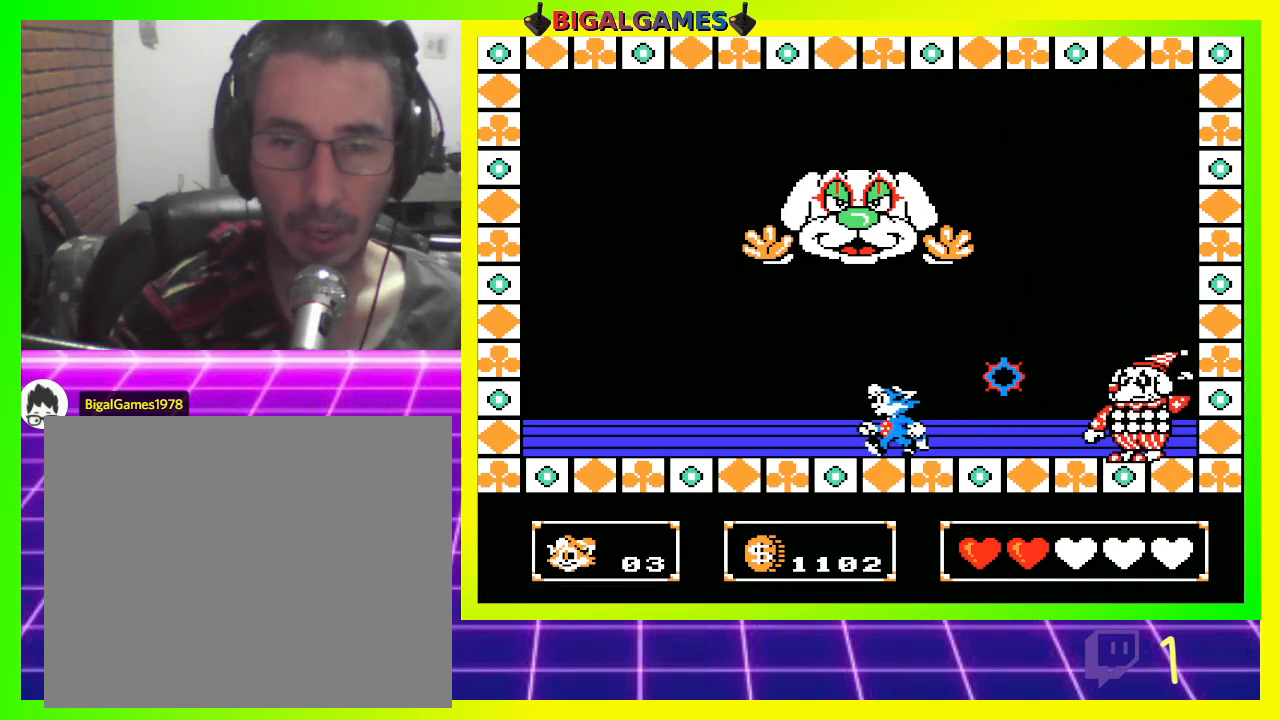
{"buttons": ["DPAD_RIGHT"], "left_stick": "center", "right_stick": "center", "events": [[167, "DPAD_LEFT", "up"], [233, "DPAD_RIGHT", "down"]]}
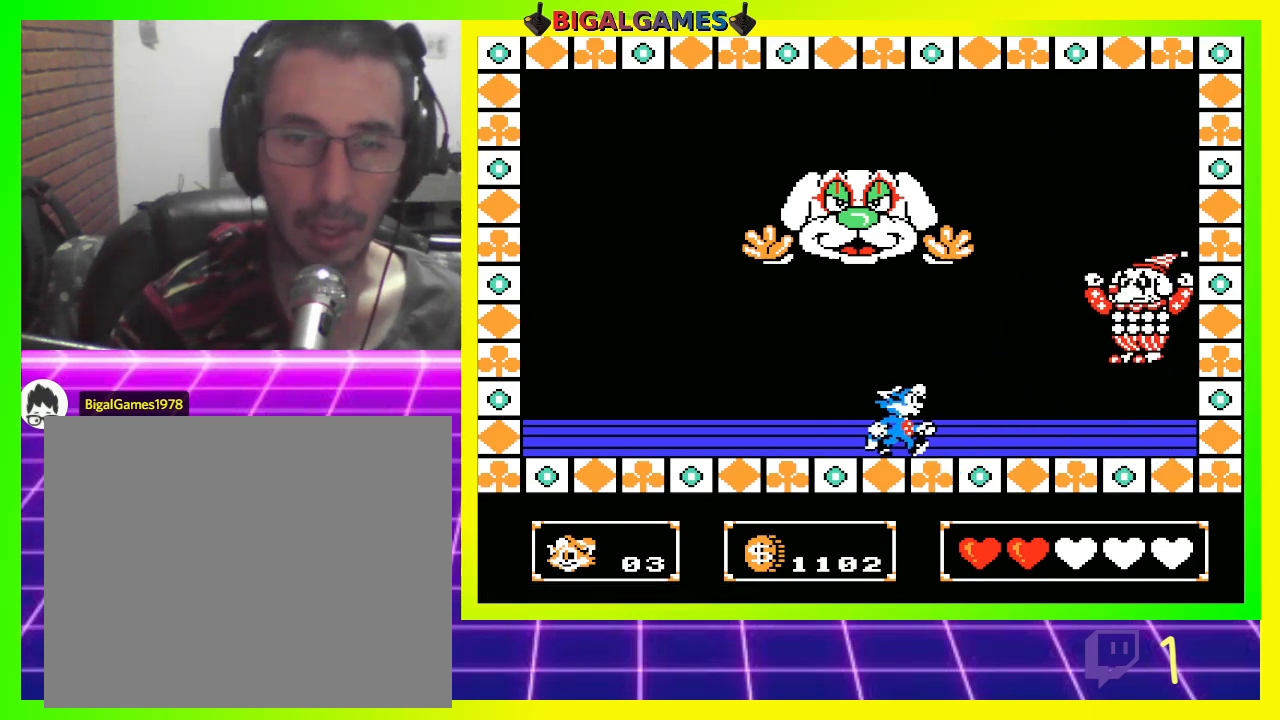
{"buttons": [], "left_stick": "center", "right_stick": "center", "events": [[267, "CROSS", "down"], [333, "CROSS", "up"], [333, "DPAD_RIGHT", "up"], [433, "CROSS", "down"], [500, "CROSS", "up"]]}
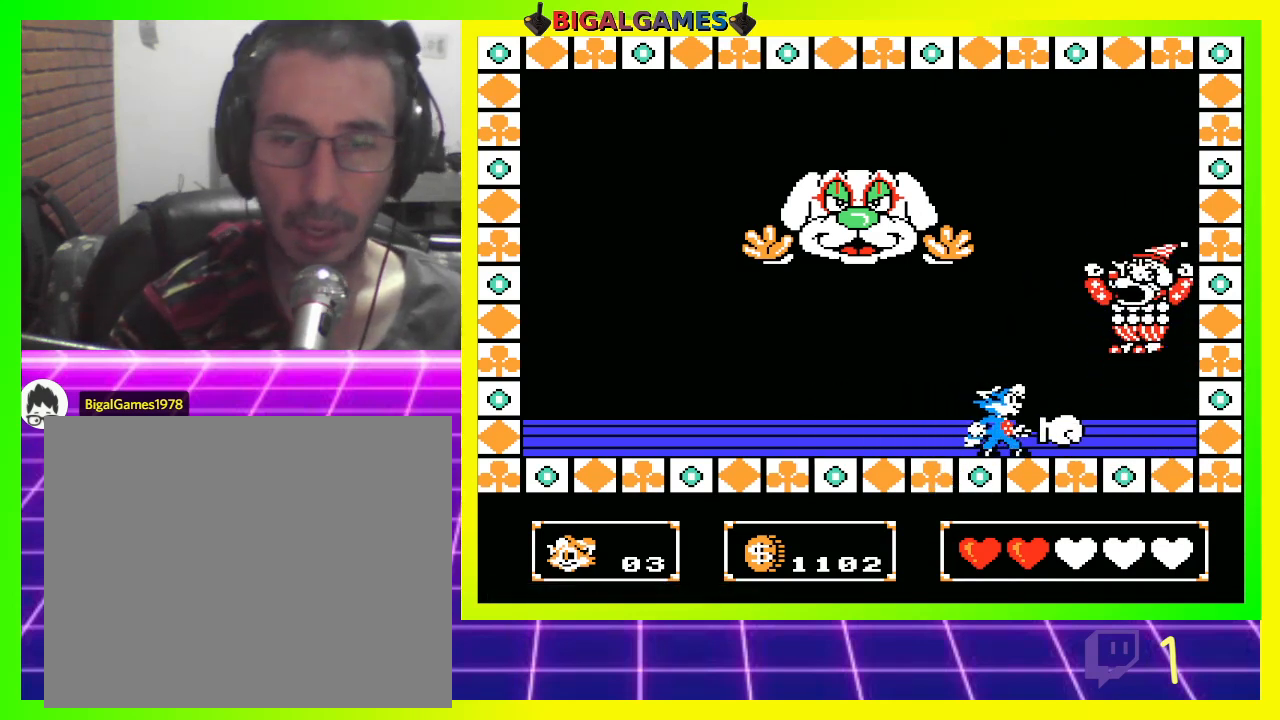
{"buttons": [], "left_stick": "center", "right_stick": "center", "events": [[100, "CROSS", "down"], [133, "CROSS", "up"], [233, "CROSS", "down"], [300, "CROSS", "up"], [400, "CROSS", "down"], [433, "CROSS", "up"]]}
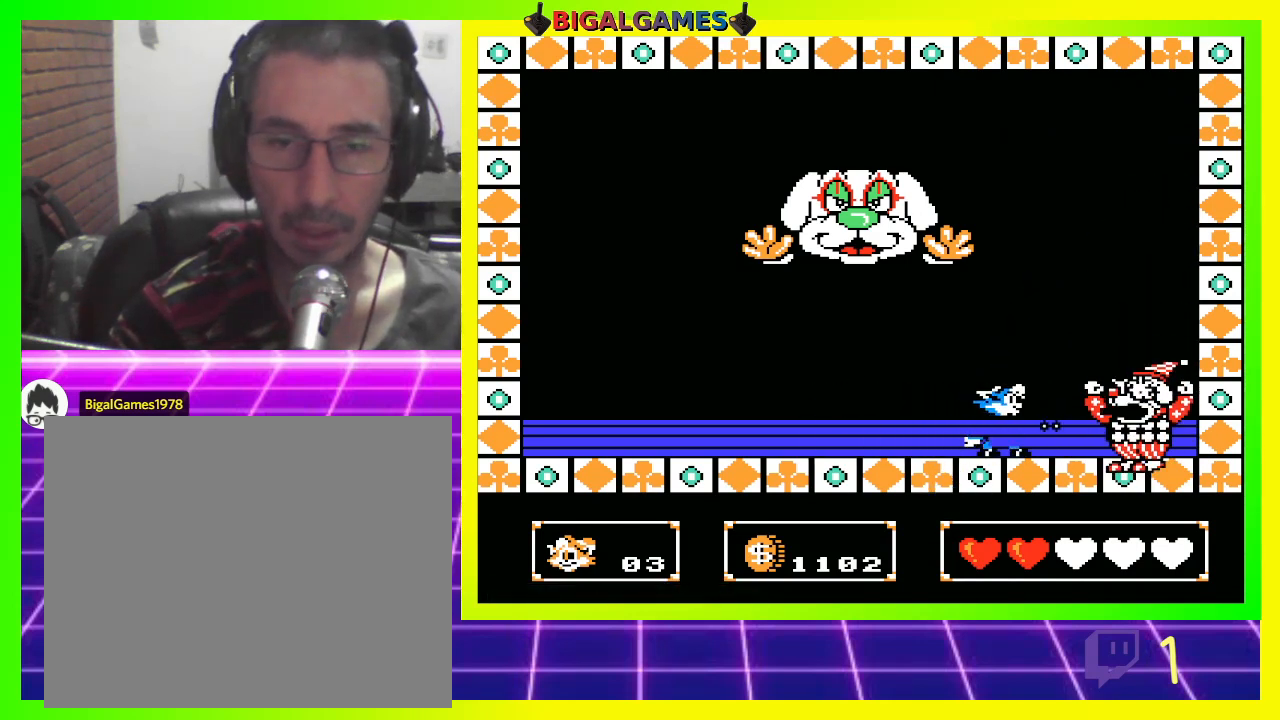
{"buttons": ["DPAD_LEFT"], "left_stick": "center", "right_stick": "center", "events": [[33, "CROSS", "down"], [100, "CROSS", "up"], [167, "CROSS", "down"], [233, "CROSS", "up"], [333, "CROSS", "down"], [333, "DPAD_LEFT", "down"], [367, "CROSS", "up"]]}
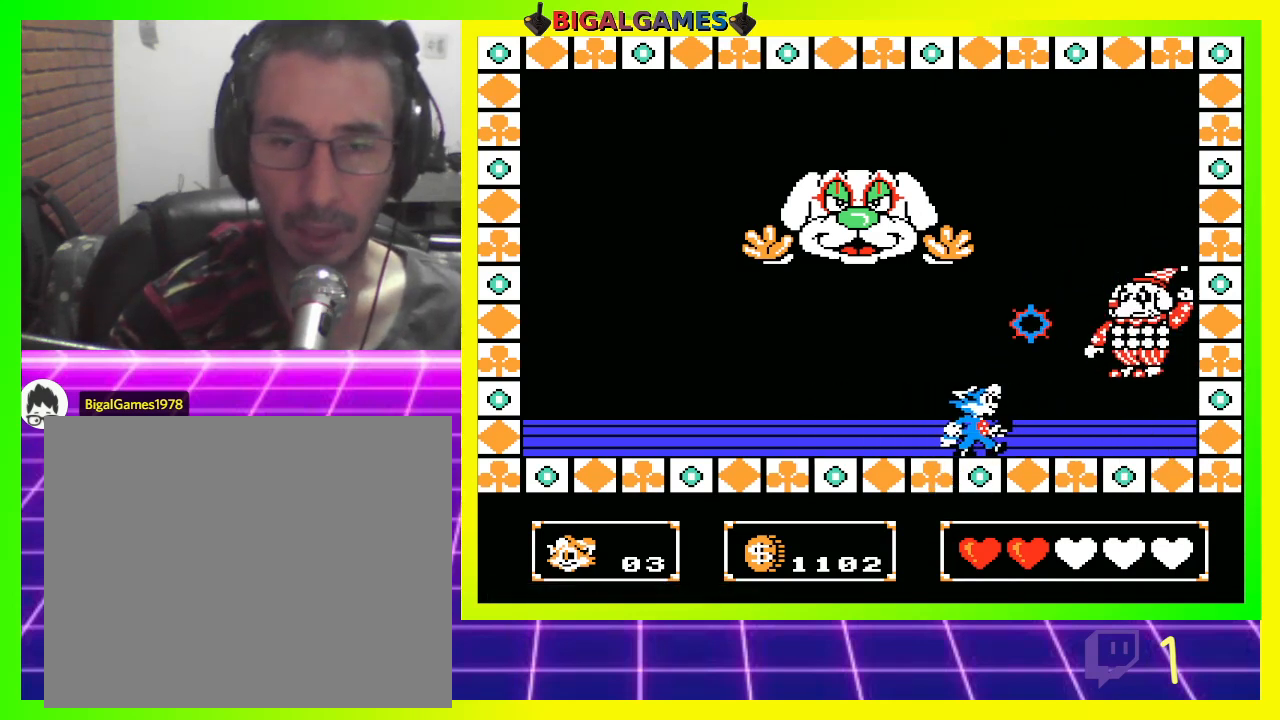
{"buttons": ["DPAD_RIGHT"], "left_stick": "center", "right_stick": "center", "events": [[433, "DPAD_LEFT", "up"], [500, "DPAD_RIGHT", "down"]]}
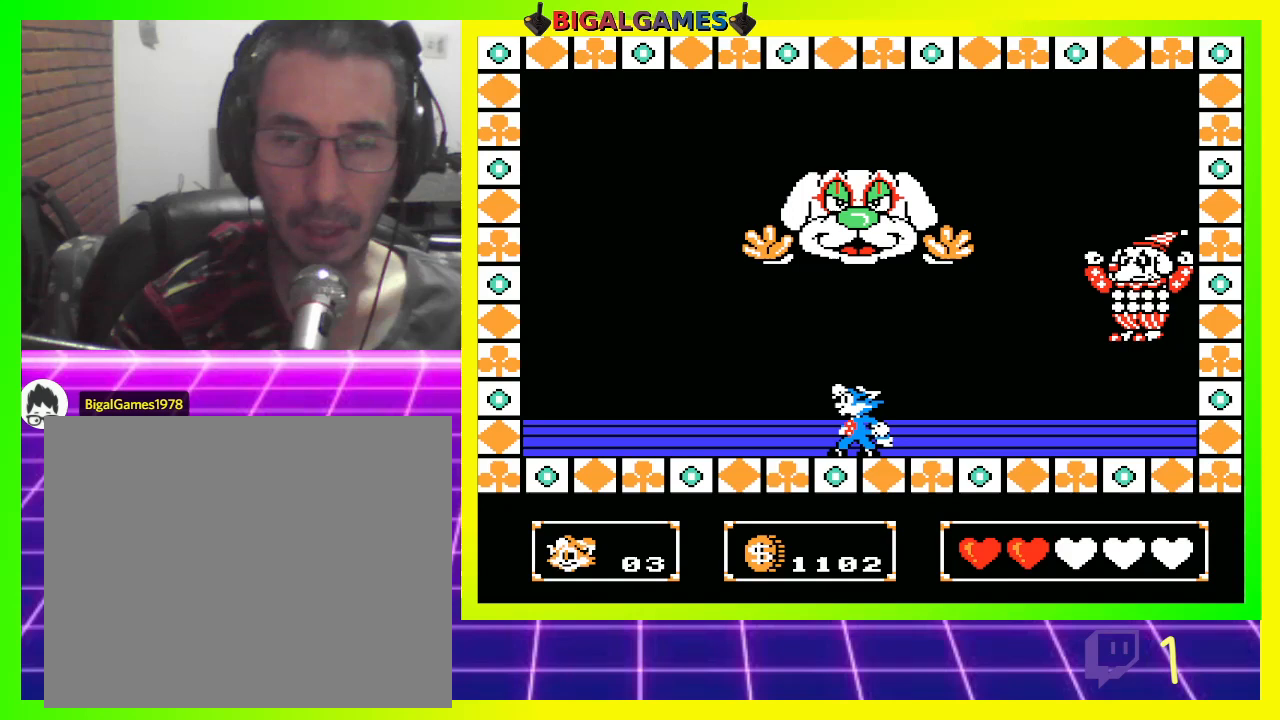
{"buttons": ["CROSS", "DPAD_RIGHT"], "left_stick": "center", "right_stick": "center", "events": [[433, "CROSS", "down"]]}
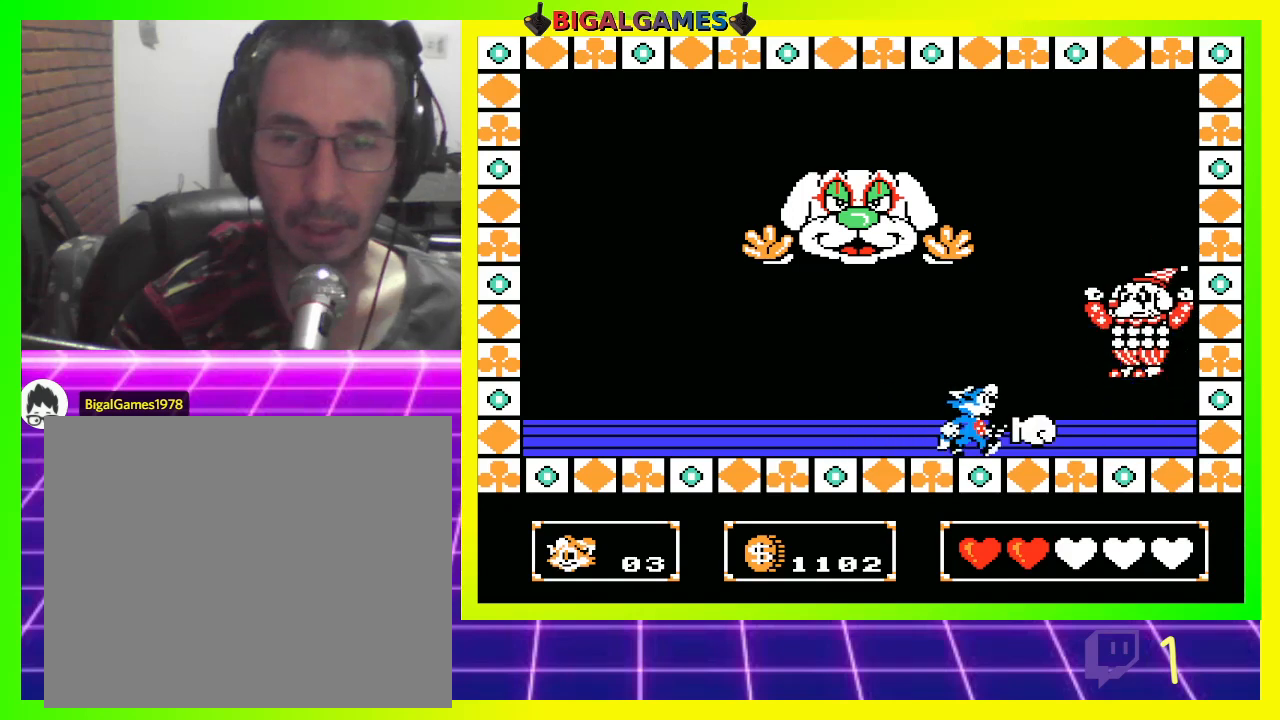
{"buttons": [], "left_stick": "center", "right_stick": "center", "events": [[33, "CROSS", "up"], [33, "DPAD_RIGHT", "up"], [100, "CROSS", "down"], [200, "CROSS", "up"], [400, "CROSS", "down"], [500, "CROSS", "up"]]}
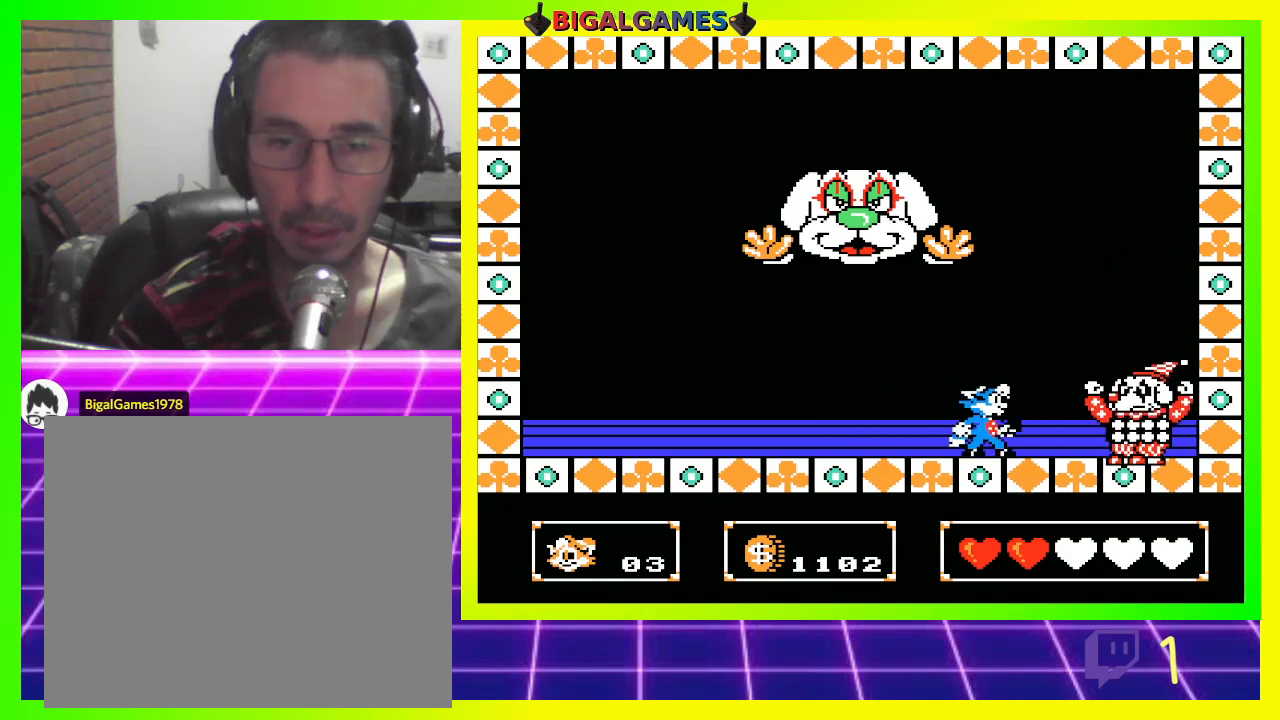
{"buttons": ["DPAD_LEFT"], "left_stick": "center", "right_stick": "center", "events": [[67, "CROSS", "down"], [133, "CROSS", "up"], [200, "CROSS", "down"], [267, "CROSS", "up"], [267, "DPAD_LEFT", "down"]]}
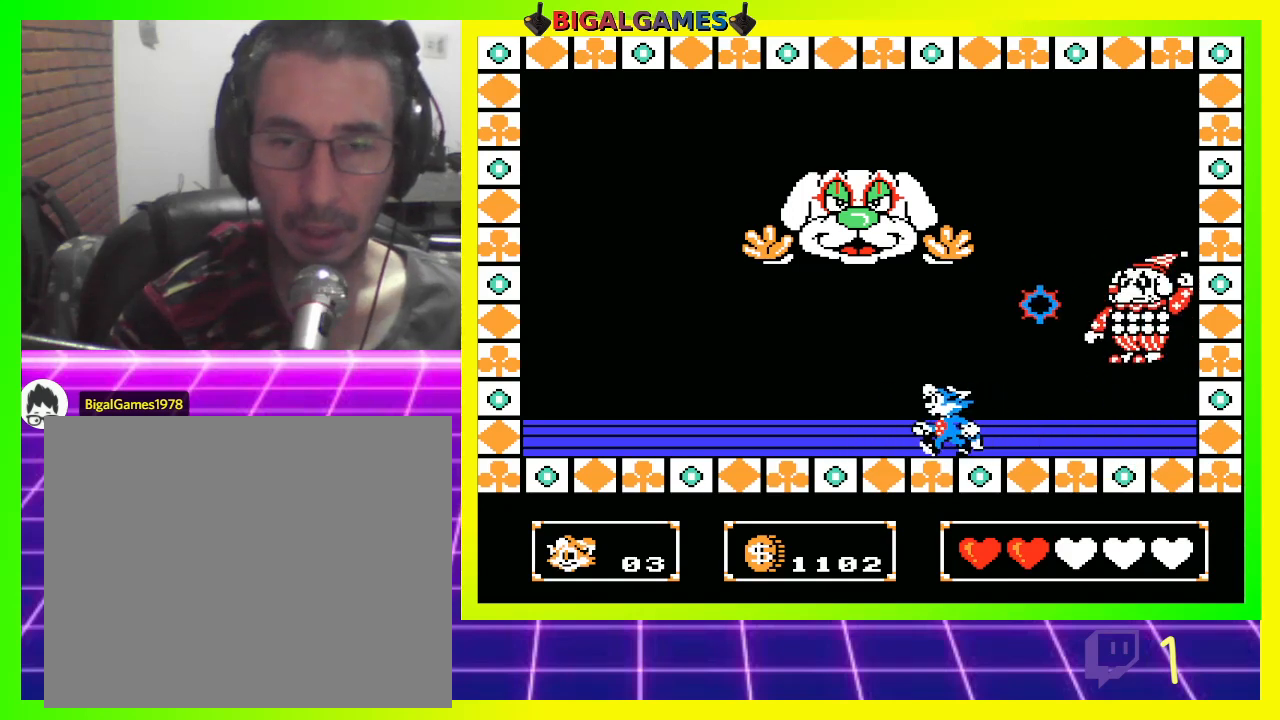
{"buttons": ["DPAD_LEFT"], "left_stick": "center", "right_stick": "center", "events": []}
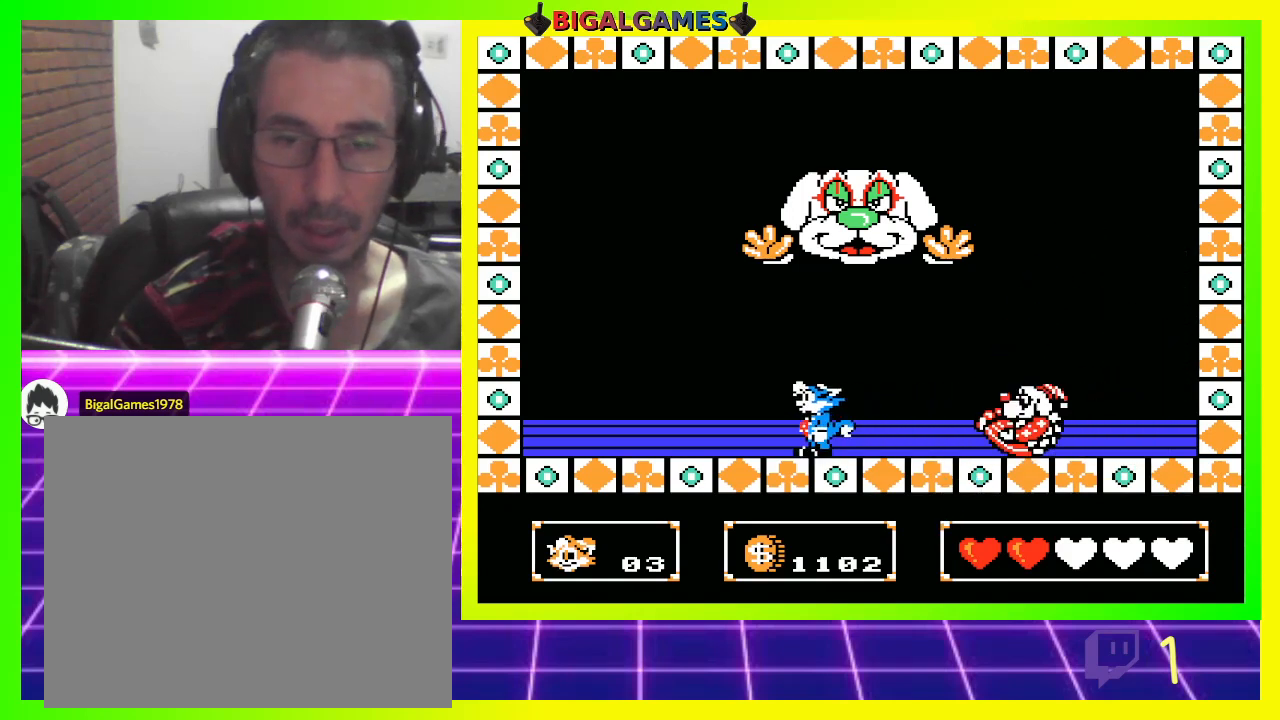
{"buttons": ["DPAD_LEFT"], "left_stick": "center", "right_stick": "center", "events": []}
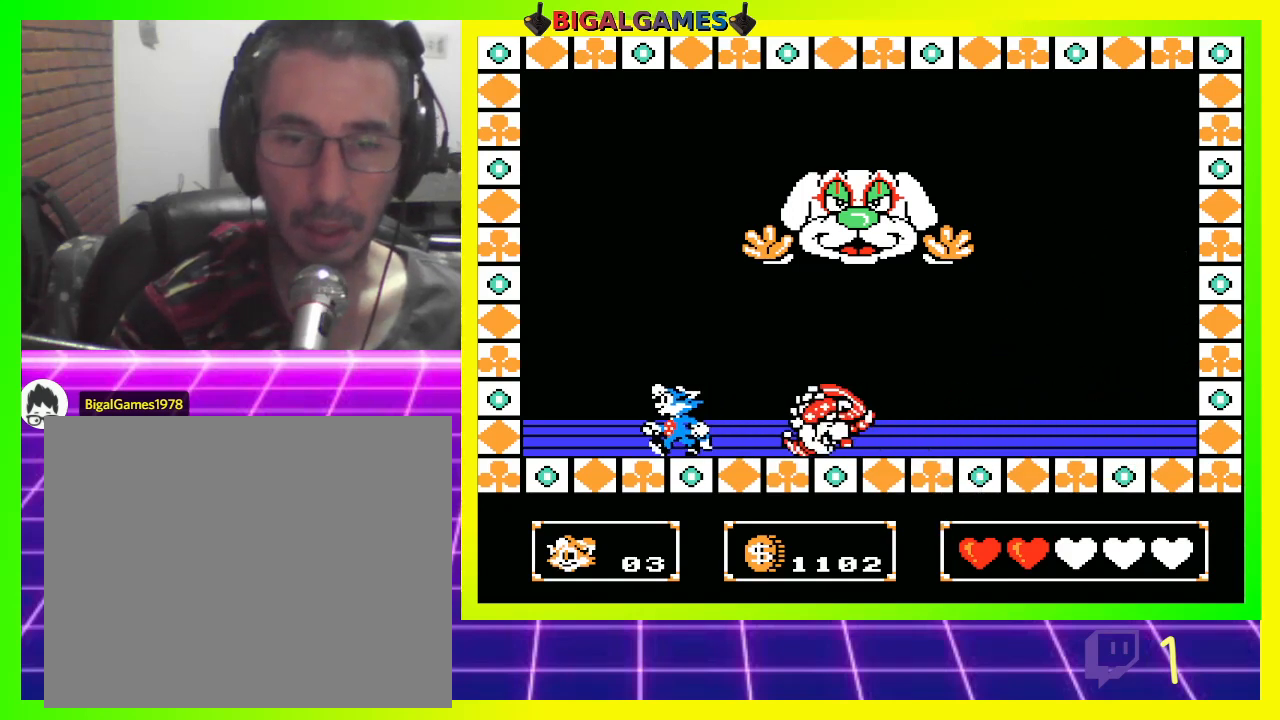
{"buttons": ["CIRCLE", "DPAD_RIGHT"], "left_stick": "center", "right_stick": "center", "events": [[333, "CIRCLE", "down"], [333, "DPAD_LEFT", "up"], [500, "DPAD_RIGHT", "down"]]}
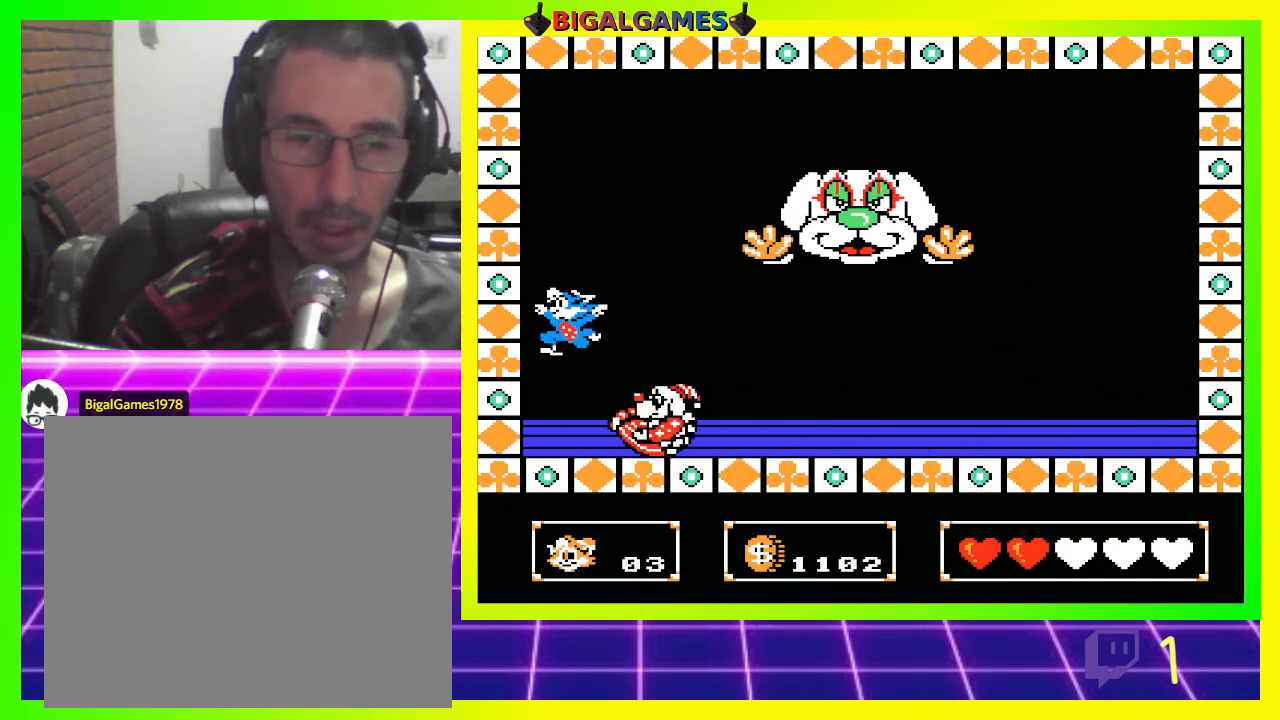
{"buttons": ["DPAD_RIGHT"], "left_stick": "center", "right_stick": "center", "events": [[500, "CIRCLE", "up"]]}
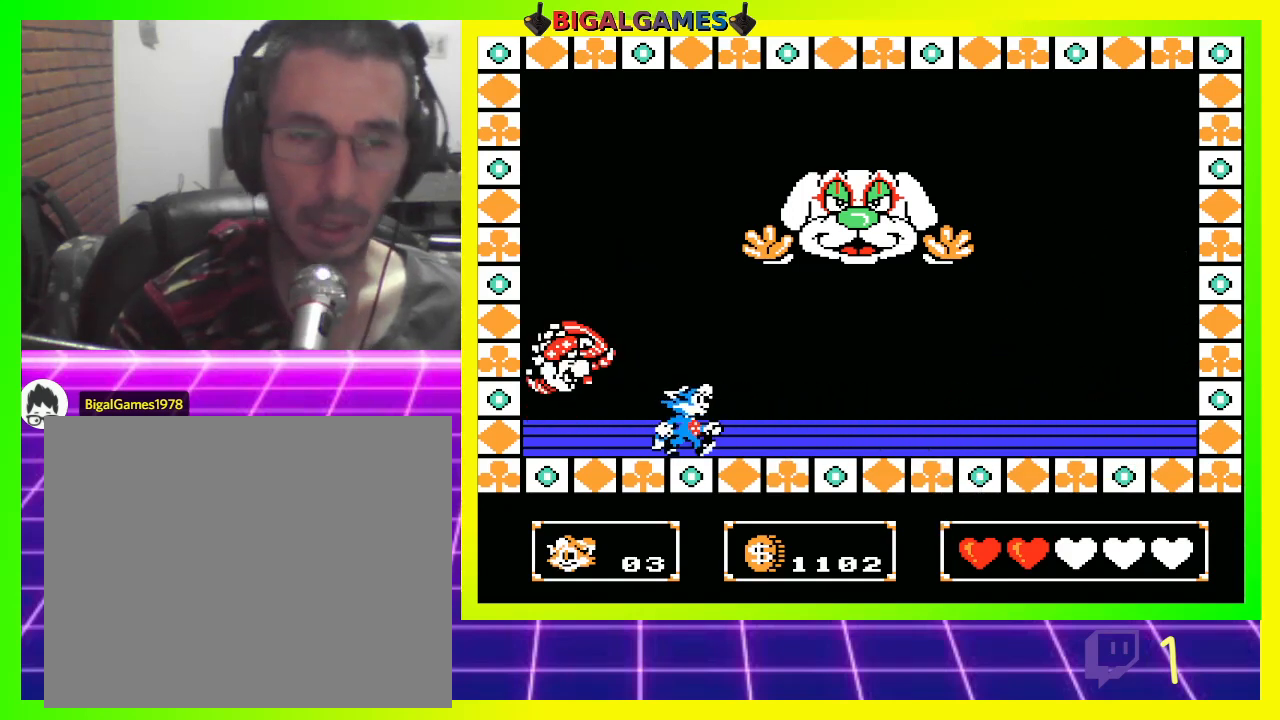
{"buttons": [], "left_stick": "center", "right_stick": "center", "events": [[267, "DPAD_RIGHT", "up"]]}
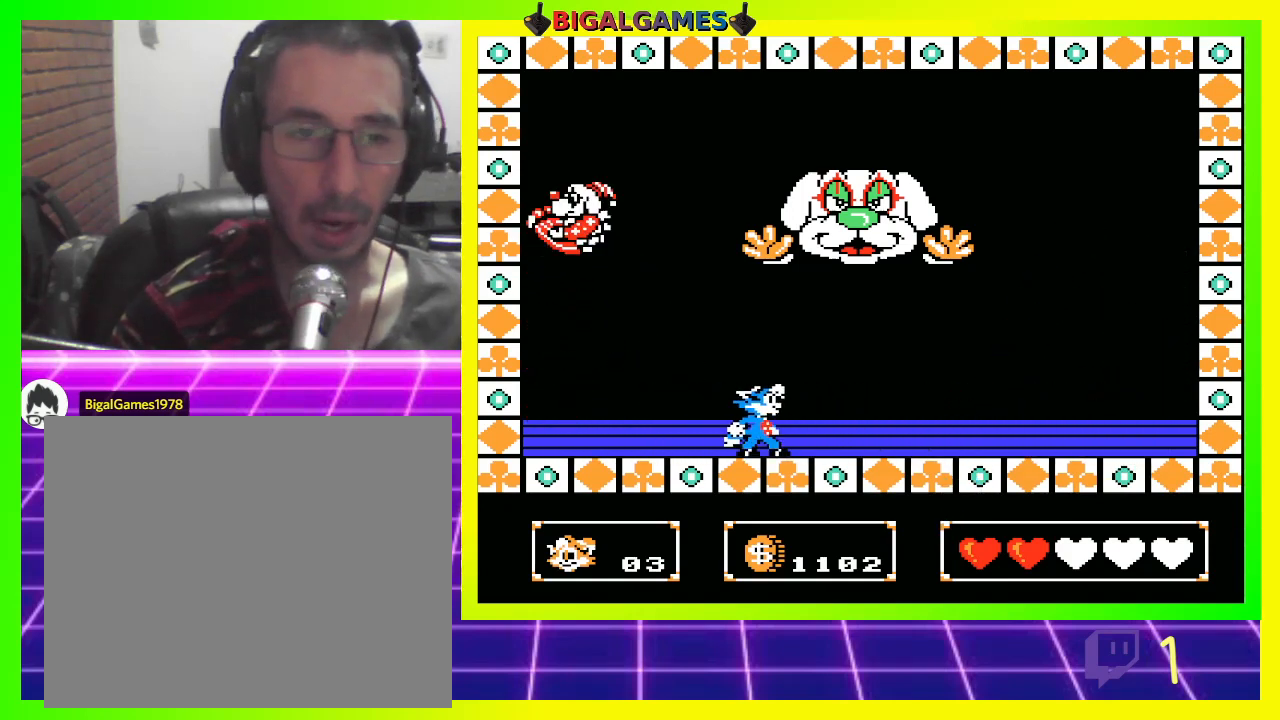
{"buttons": [], "left_stick": "center", "right_stick": "center", "events": [[100, "DPAD_RIGHT", "down"], [333, "DPAD_RIGHT", "up"]]}
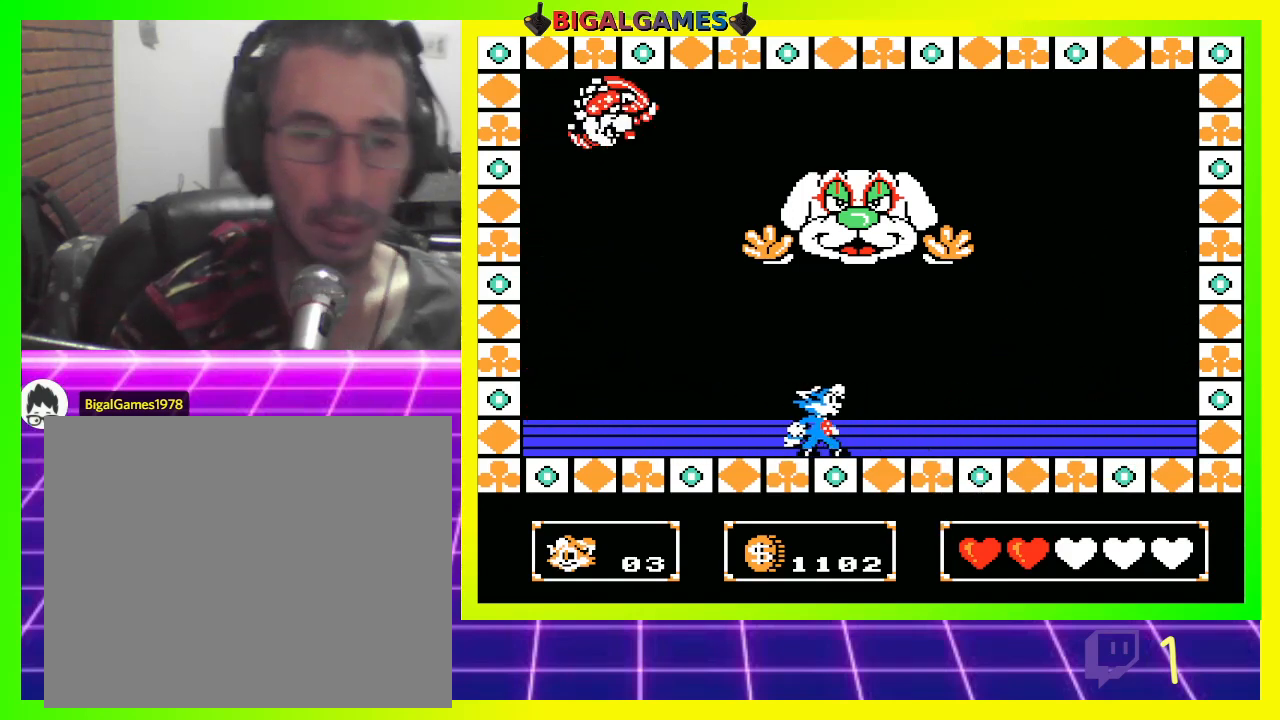
{"buttons": [], "left_stick": "center", "right_stick": "center", "events": []}
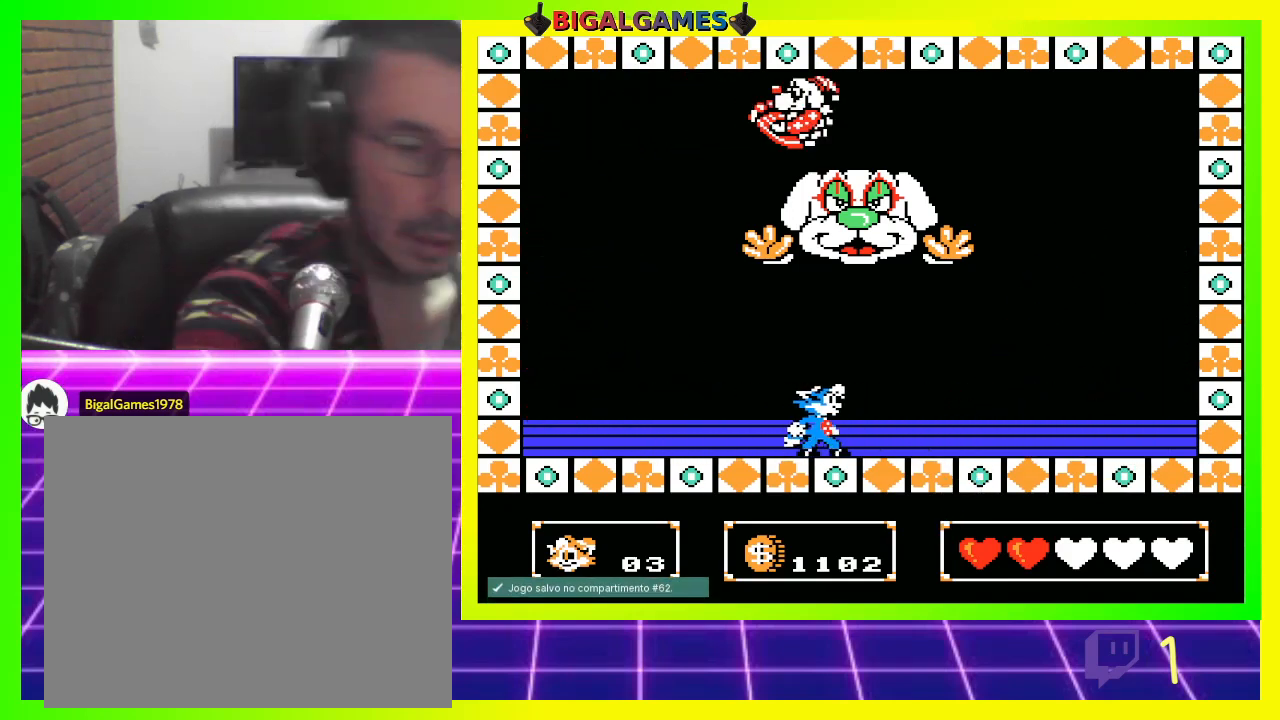
{"buttons": ["DPAD_RIGHT"], "left_stick": "center", "right_stick": "center", "events": [[100, "DPAD_RIGHT", "down"], [233, "DPAD_RIGHT", "up"], [433, "DPAD_RIGHT", "down"]]}
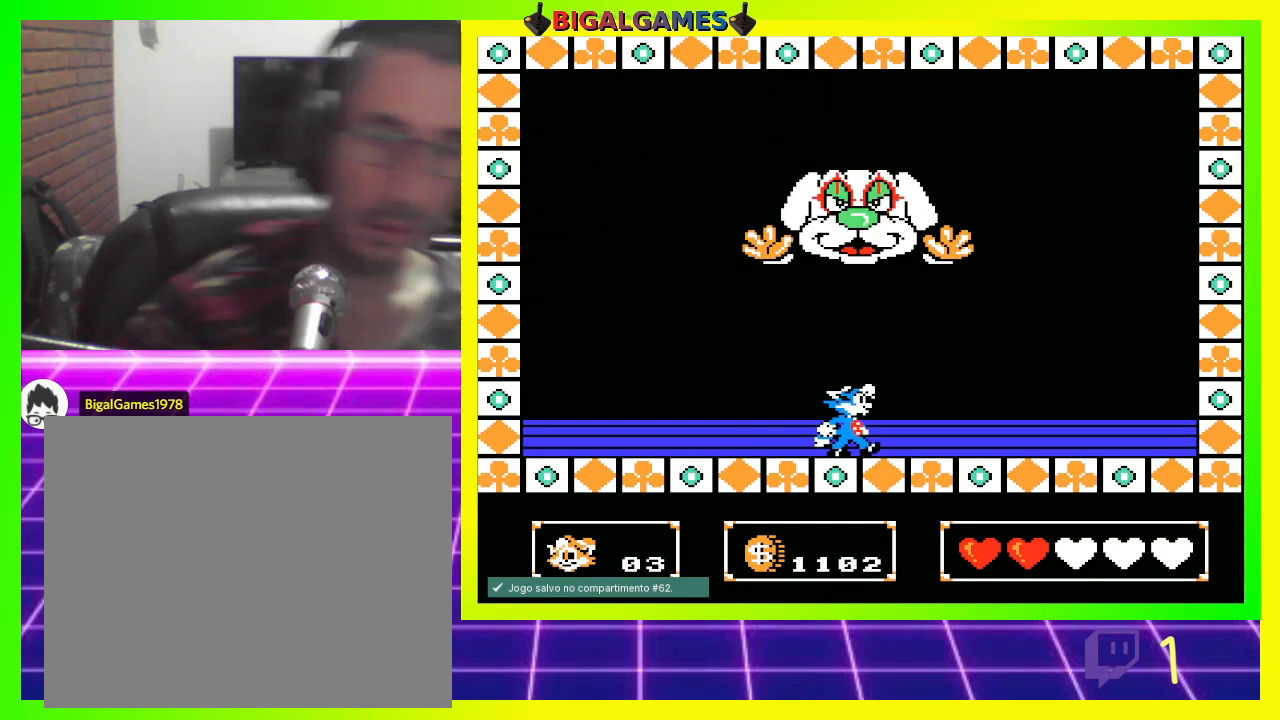
{"buttons": [], "left_stick": "center", "right_stick": "center", "events": [[33, "DPAD_RIGHT", "up"], [267, "DPAD_LEFT", "down"], [467, "DPAD_LEFT", "up"]]}
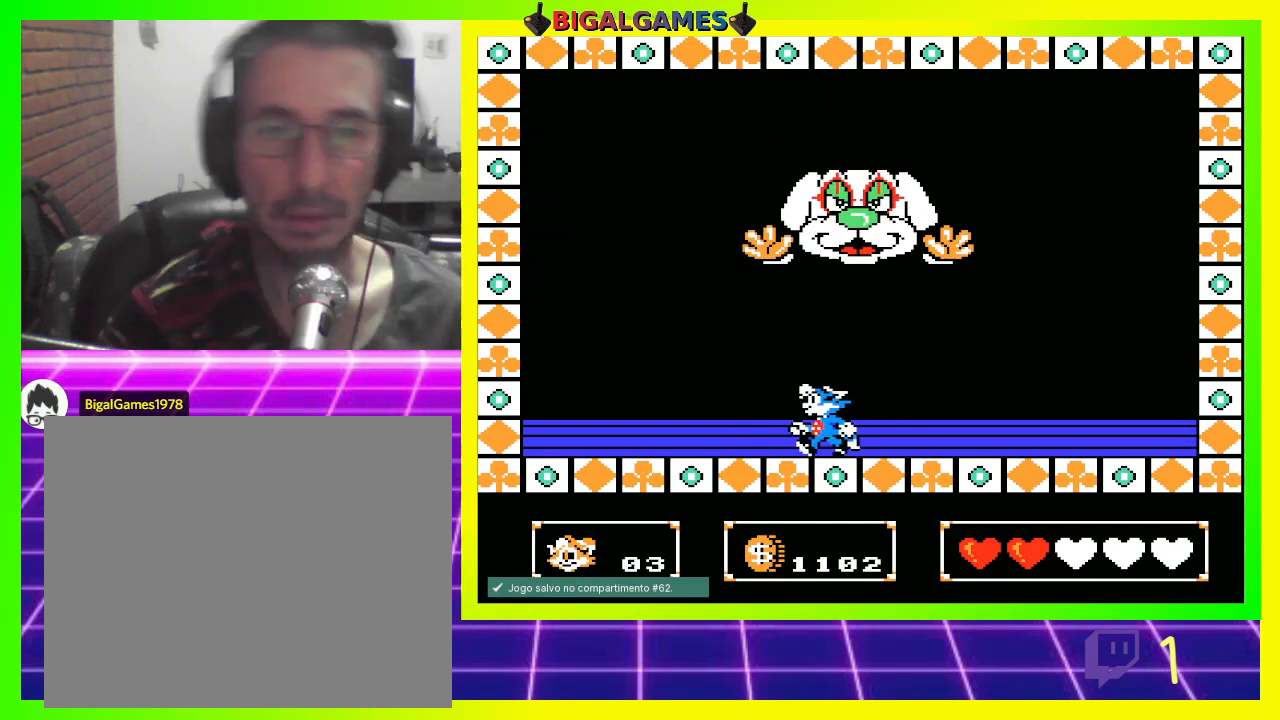
{"buttons": [], "left_stick": "center", "right_stick": "center", "events": [[167, "DPAD_LEFT", "down"], [267, "DPAD_LEFT", "up"]]}
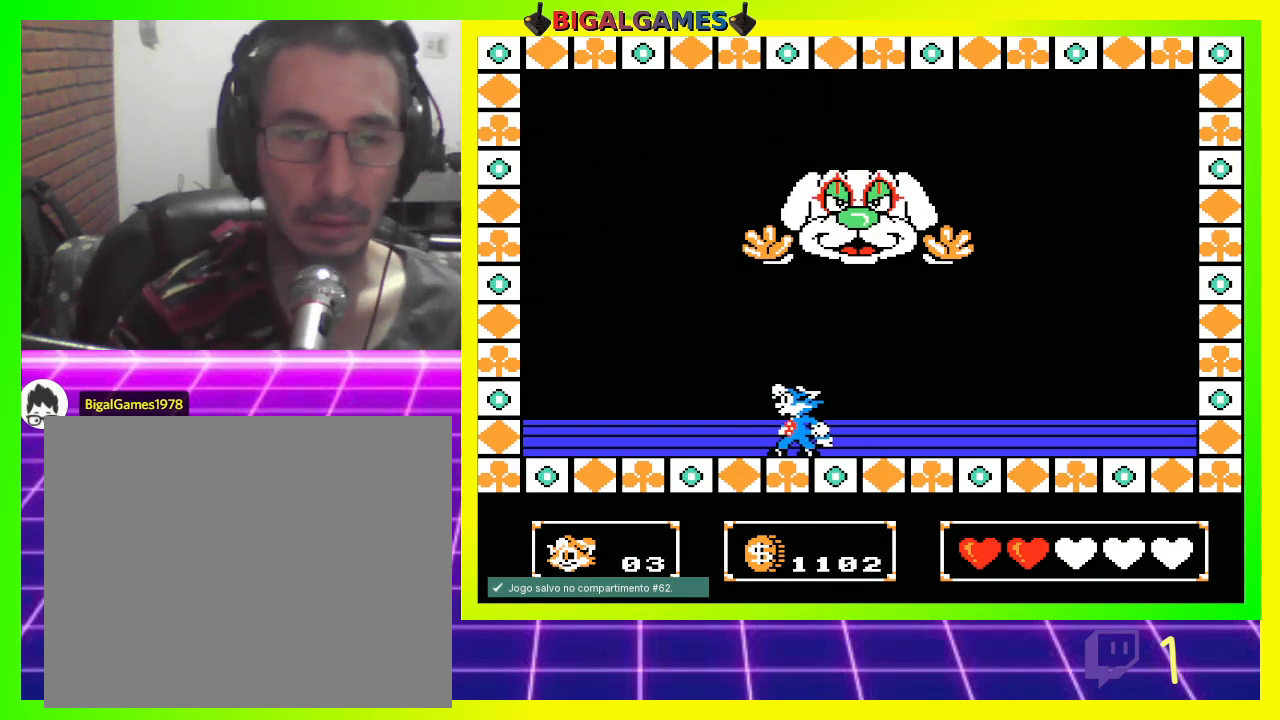
{"buttons": [], "left_stick": "center", "right_stick": "center", "events": []}
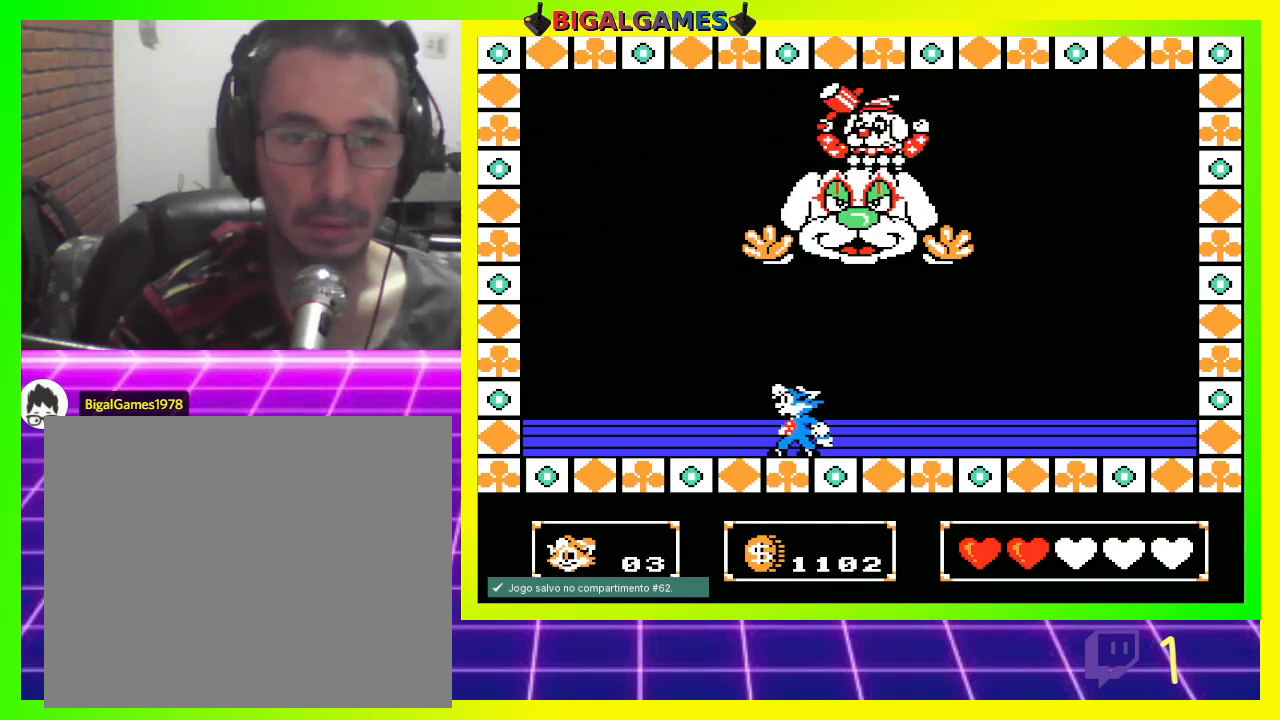
{"buttons": [], "left_stick": "center", "right_stick": "center", "events": []}
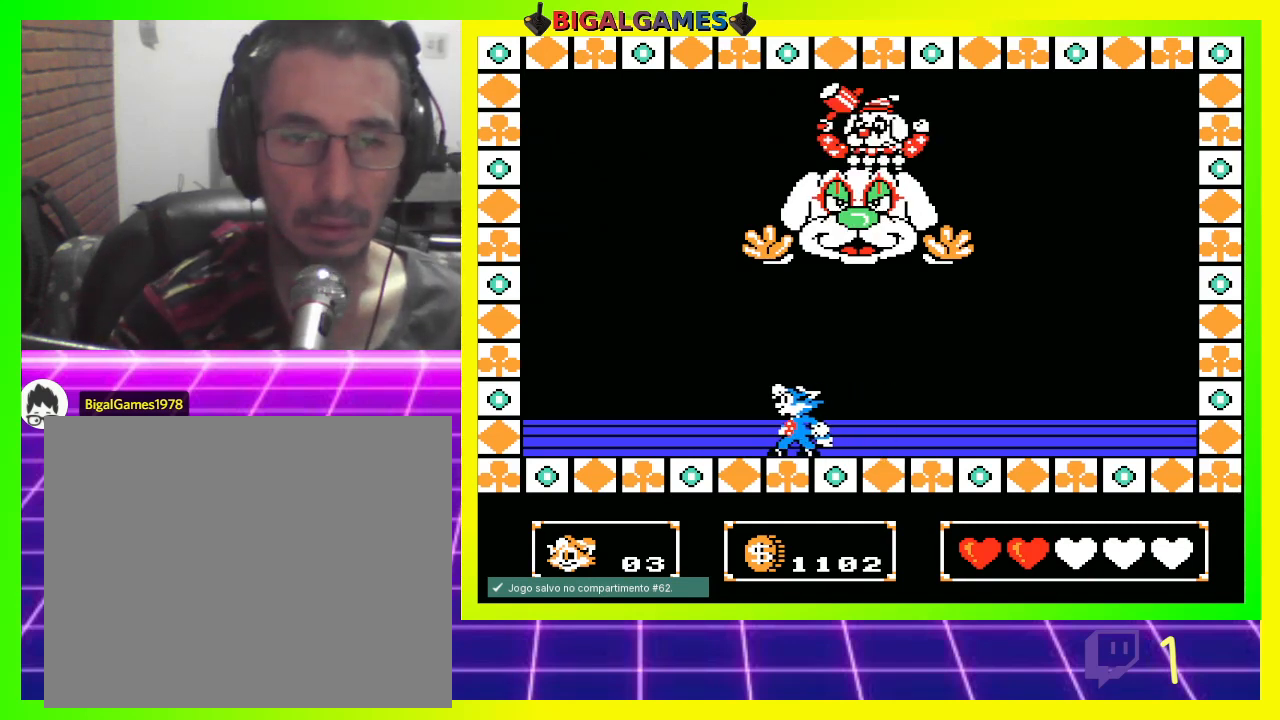
{"buttons": [], "left_stick": "center", "right_stick": "center", "events": [[100, "DPAD_RIGHT", "down"], [167, "DPAD_RIGHT", "up"]]}
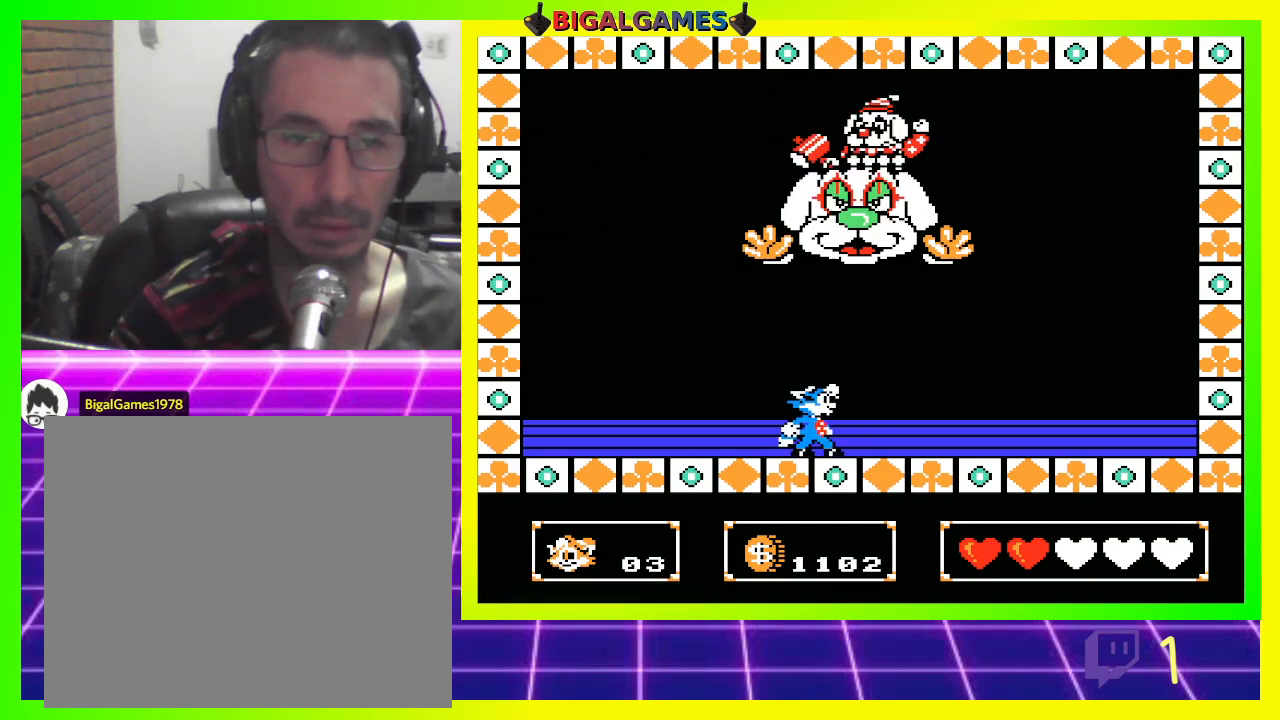
{"buttons": [], "left_stick": "center", "right_stick": "center", "events": []}
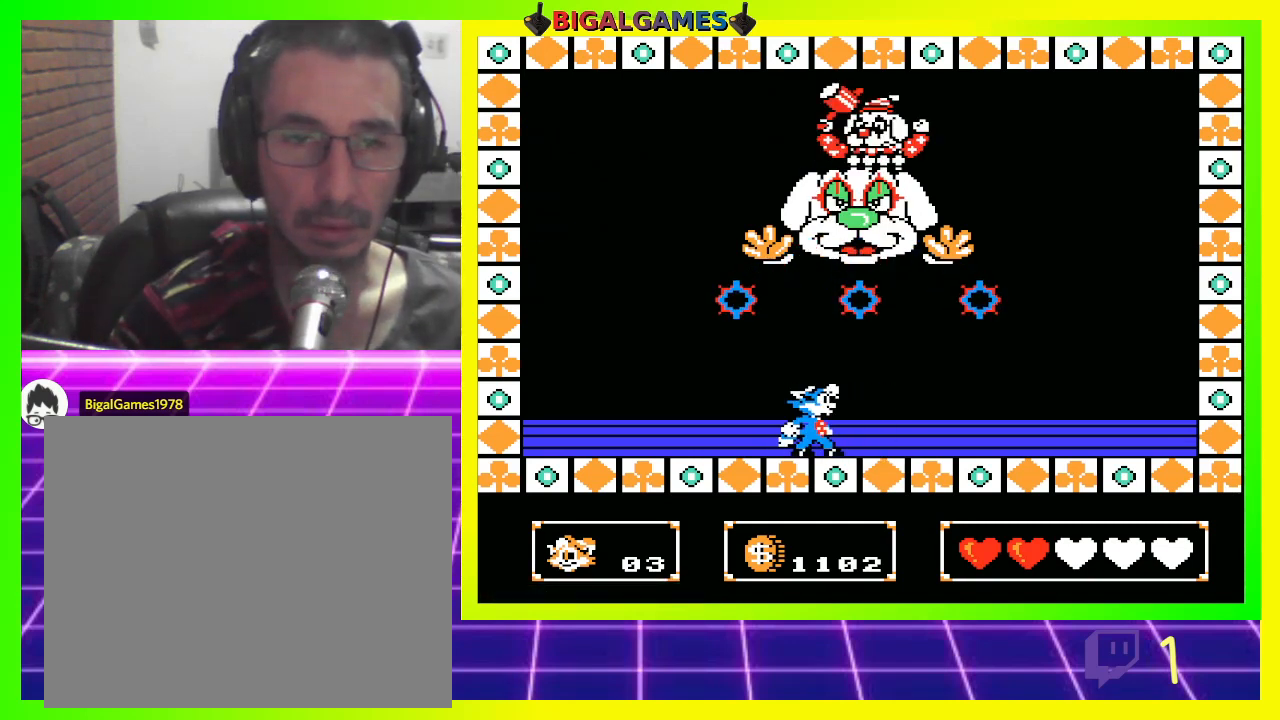
{"buttons": [], "left_stick": "center", "right_stick": "center", "events": [[233, "DPAD_LEFT", "down"], [500, "DPAD_LEFT", "up"]]}